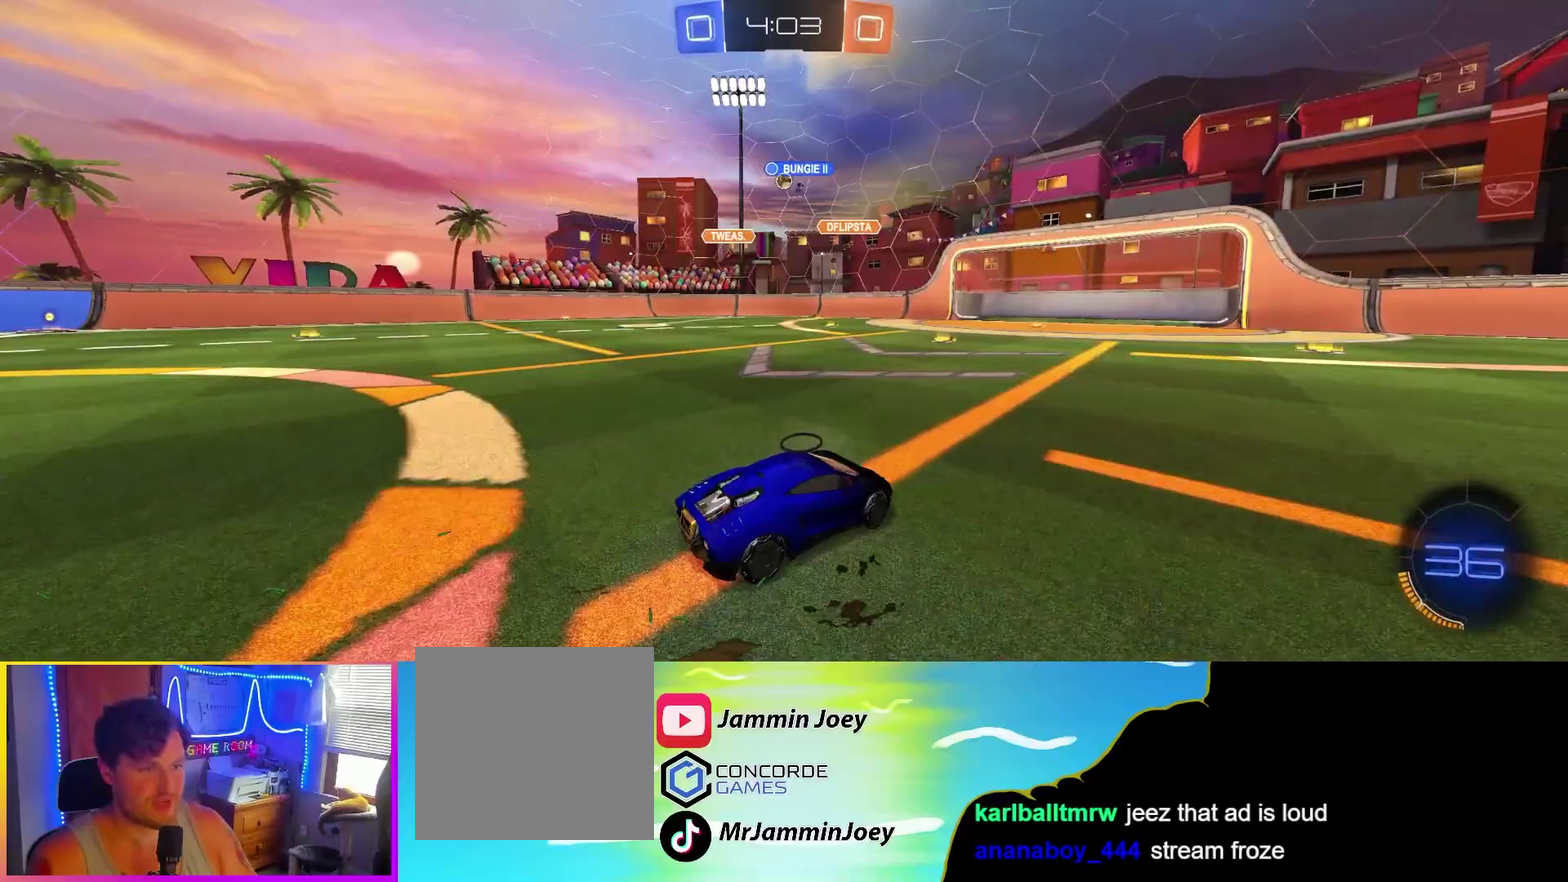
Gameplay with a controller (PlayStation layout); each line is a JSON object with the inputs held at the frame after it. "events" lists button and stick changes between this image and that frame as [ms after this image, input, new state], when the widget could be followed in between. Not read: R3 right_stick.
{"buttons": ["R2"], "left_stick": "right", "events": [[250, "left_stick", "center"], [300, "left_stick", "right"]]}
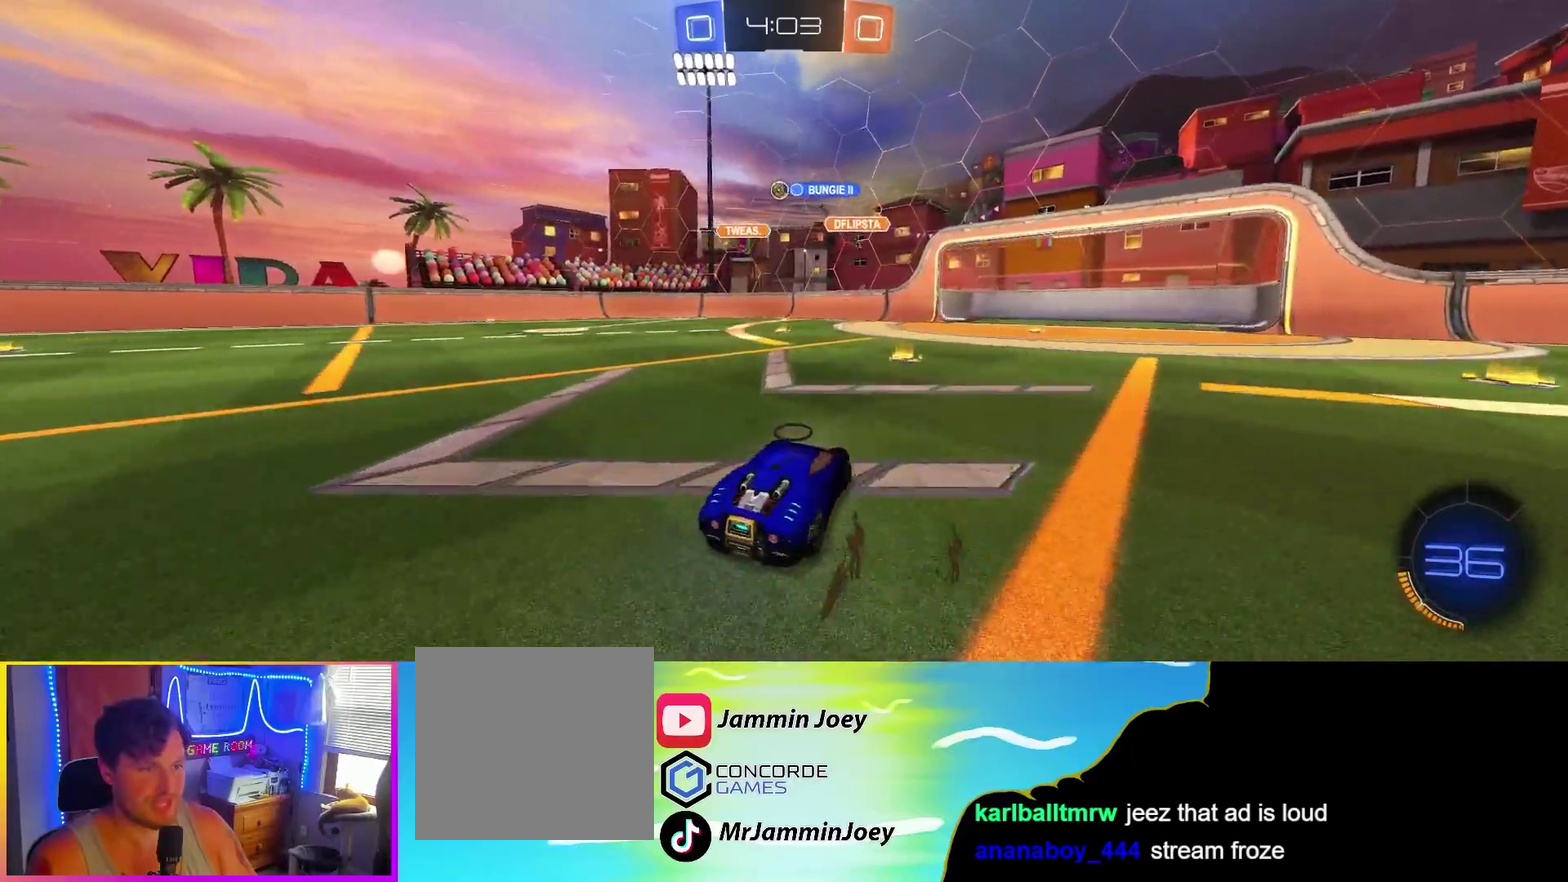
{"buttons": ["R2"], "left_stick": "left", "events": [[133, "left_stick", "left"], [200, "L1", "down"], [317, "L1", "up"]]}
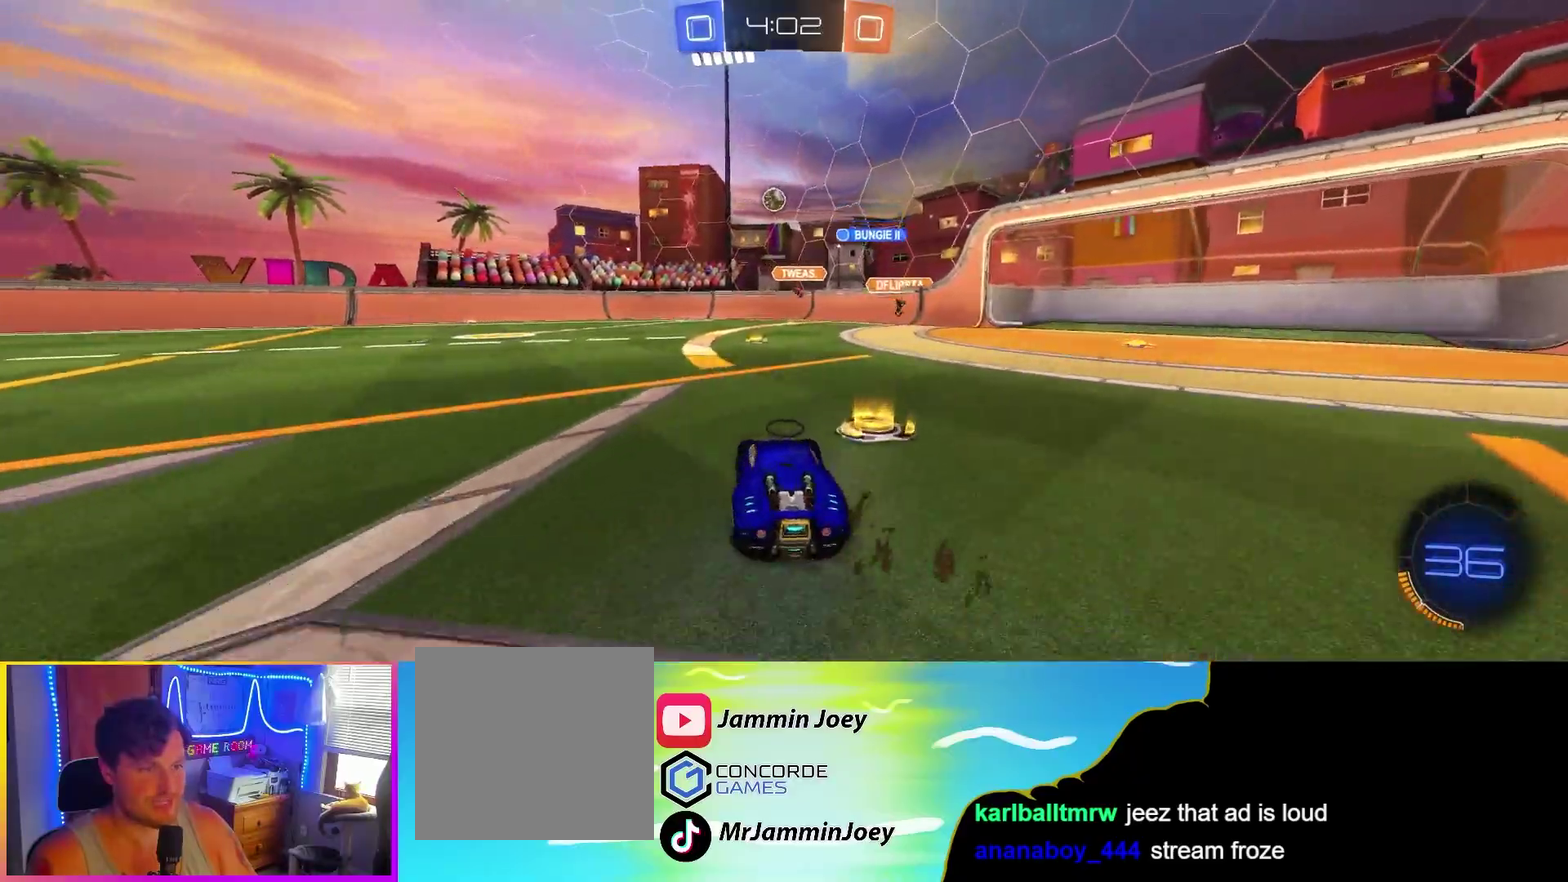
{"buttons": ["CIRCLE", "R2"], "left_stick": "left", "events": [[167, "CIRCLE", "down"]]}
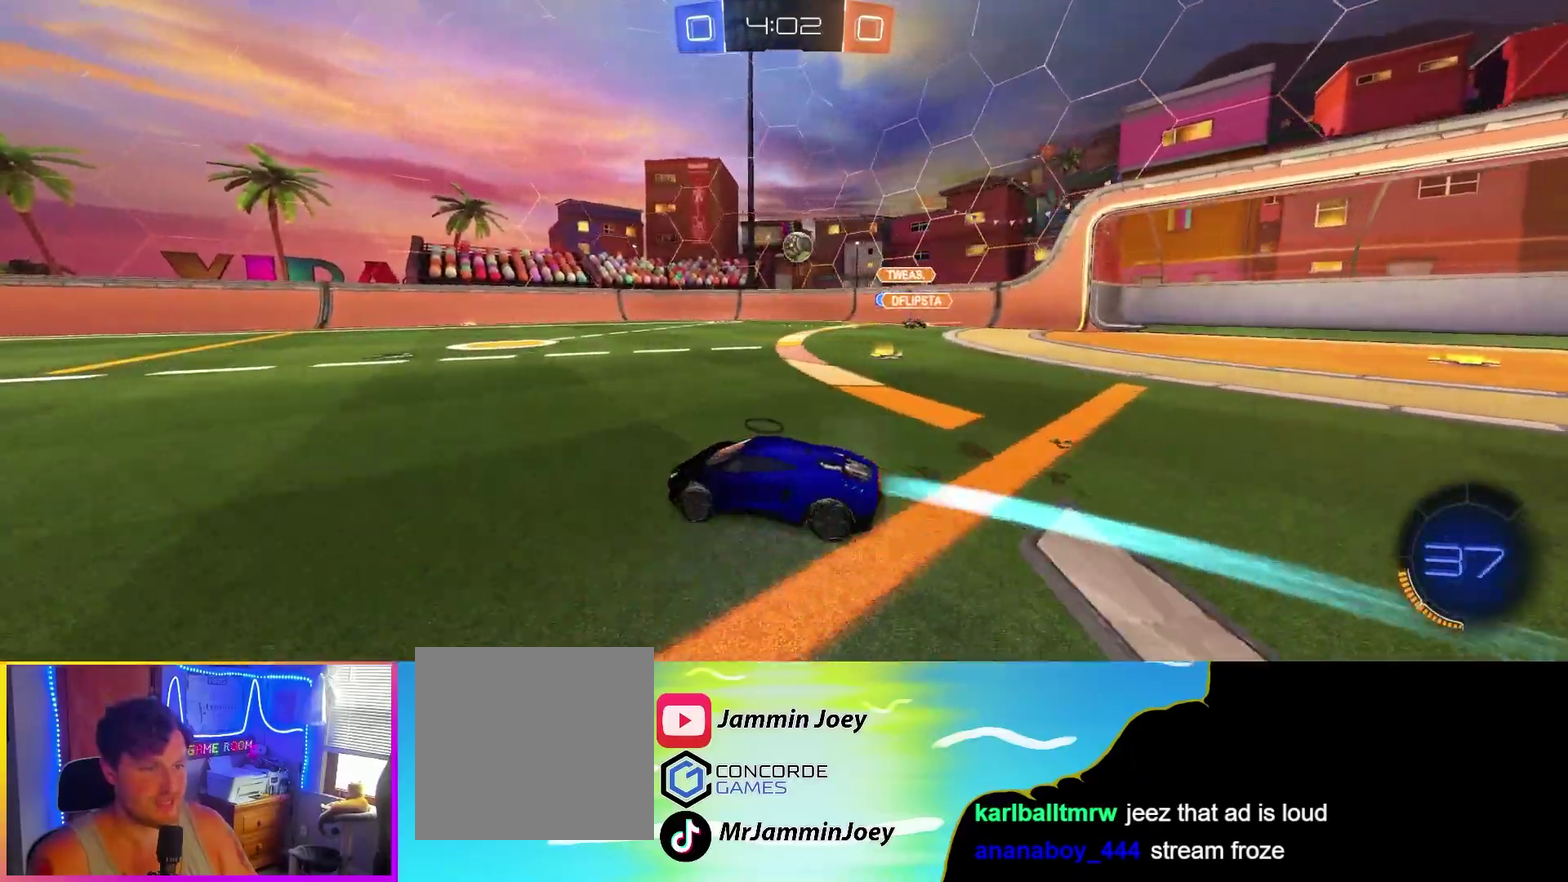
{"buttons": ["R2"], "left_stick": "right", "events": [[367, "left_stick", "center"], [417, "left_stick", "right"], [483, "CIRCLE", "up"]]}
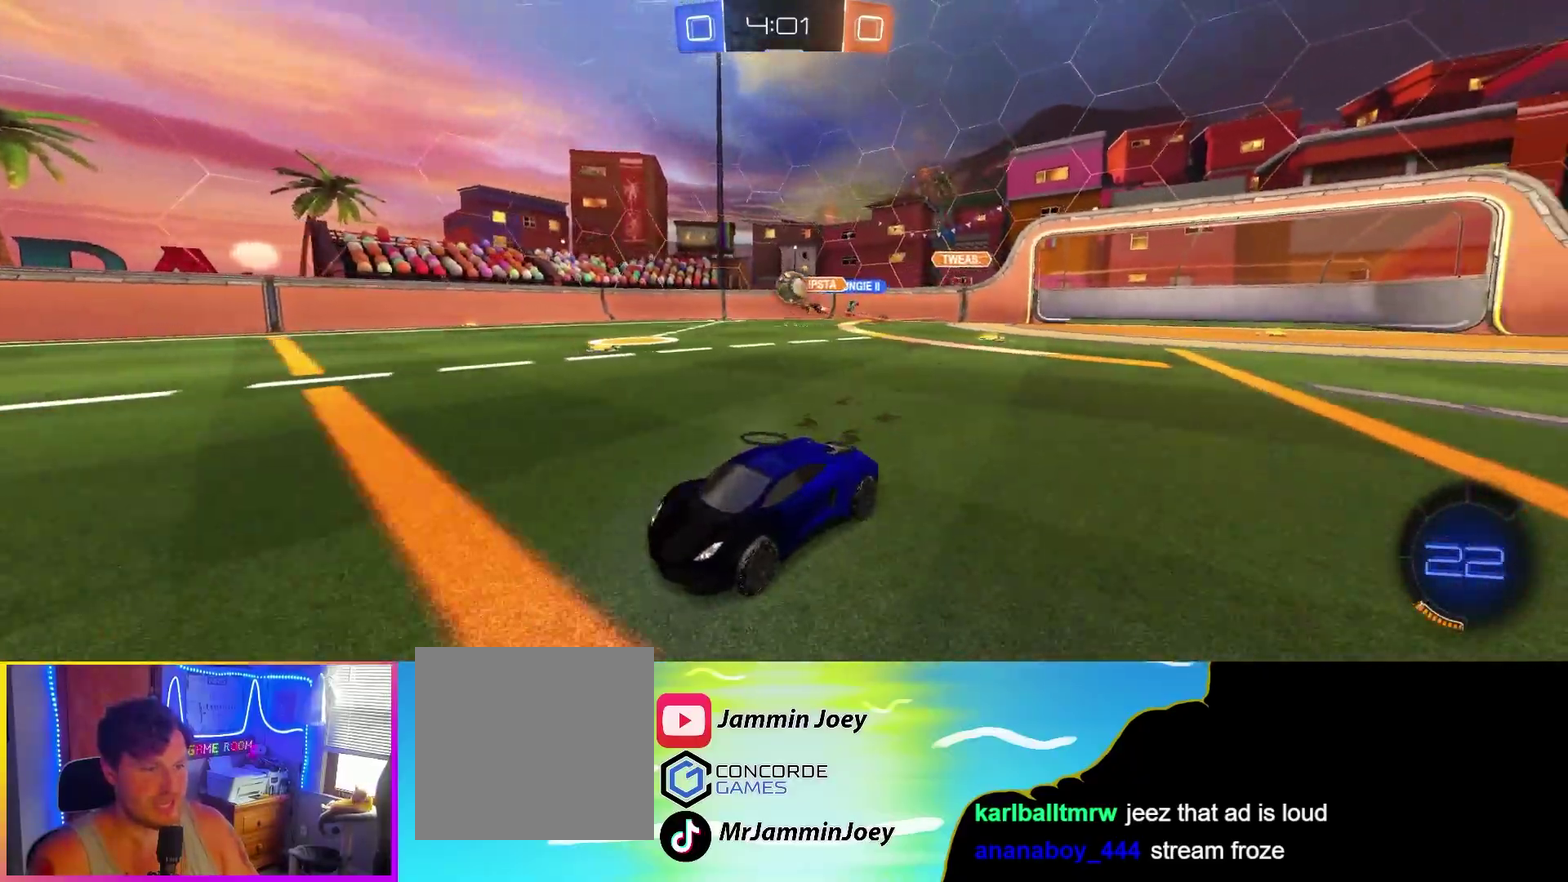
{"buttons": ["CIRCLE", "R2"], "left_stick": "center", "events": [[117, "left_stick", "left"], [250, "CIRCLE", "down"], [267, "left_stick", "center"]]}
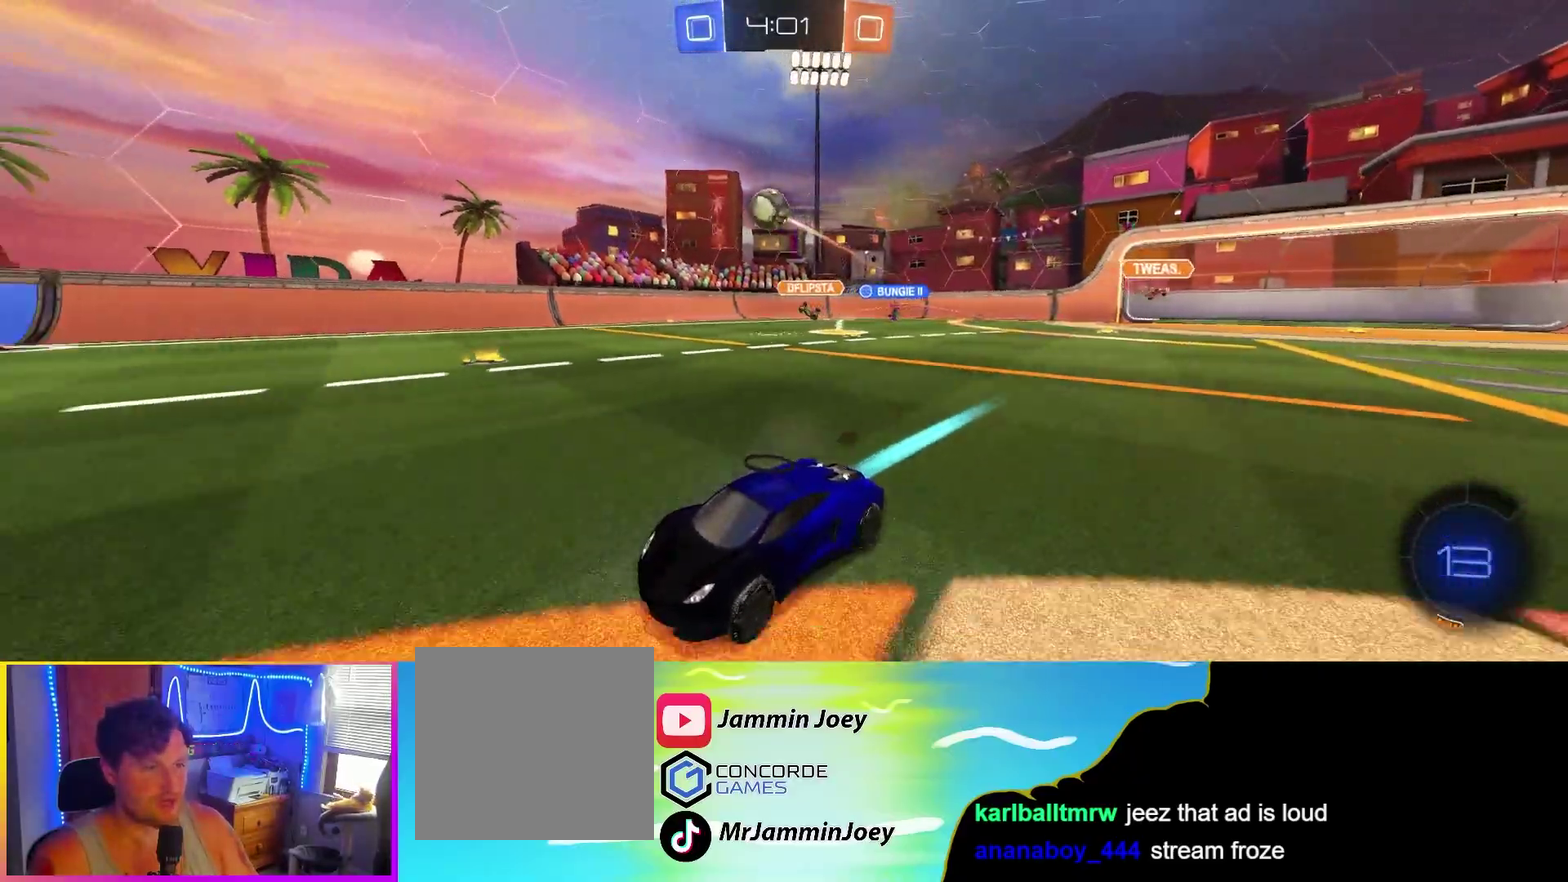
{"buttons": ["R2"], "left_stick": "center", "events": [[167, "left_stick", "right"], [217, "left_stick", "center"], [317, "CIRCLE", "up"]]}
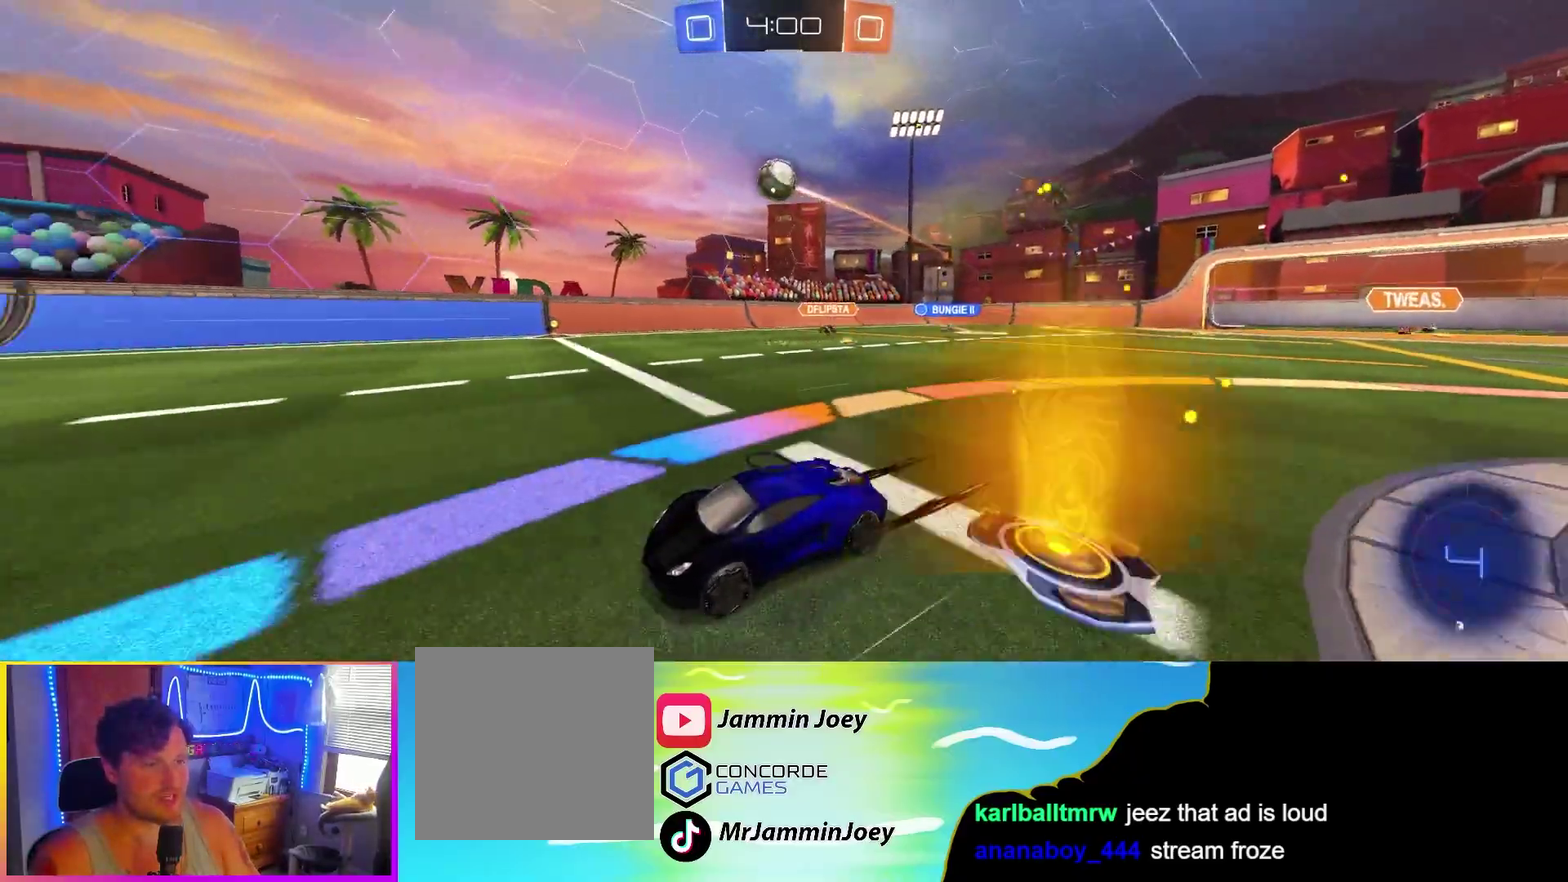
{"buttons": ["R2"], "left_stick": "center", "events": [[267, "TRIANGLE", "down"], [400, "left_stick", "right"], [417, "TRIANGLE", "up"], [467, "left_stick", "center"]]}
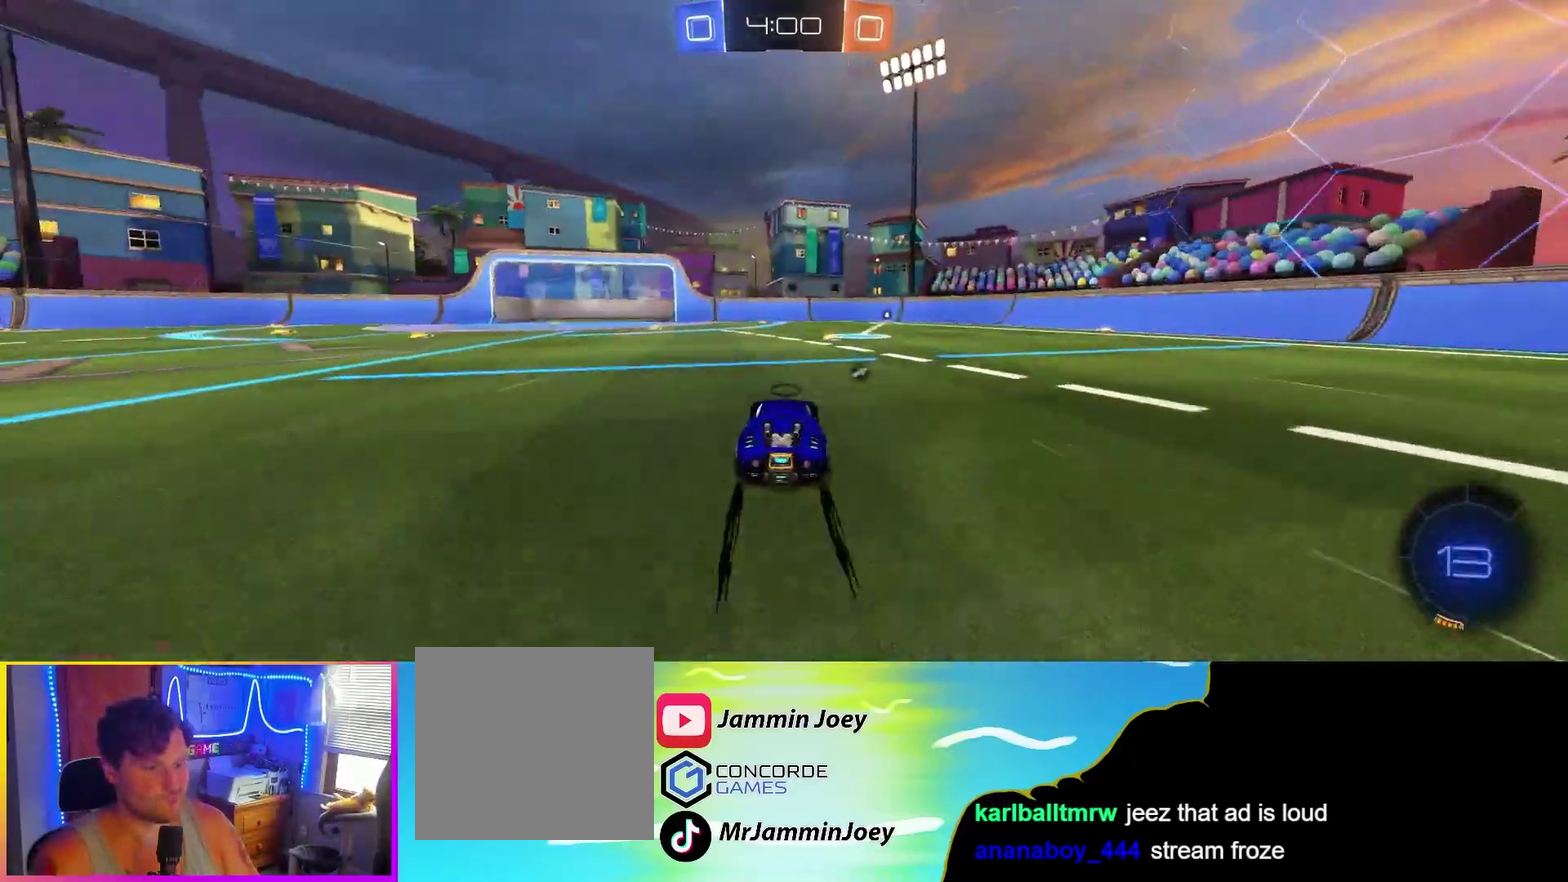
{"buttons": ["R2"], "left_stick": "center", "events": [[117, "TRIANGLE", "down"], [233, "TRIANGLE", "up"]]}
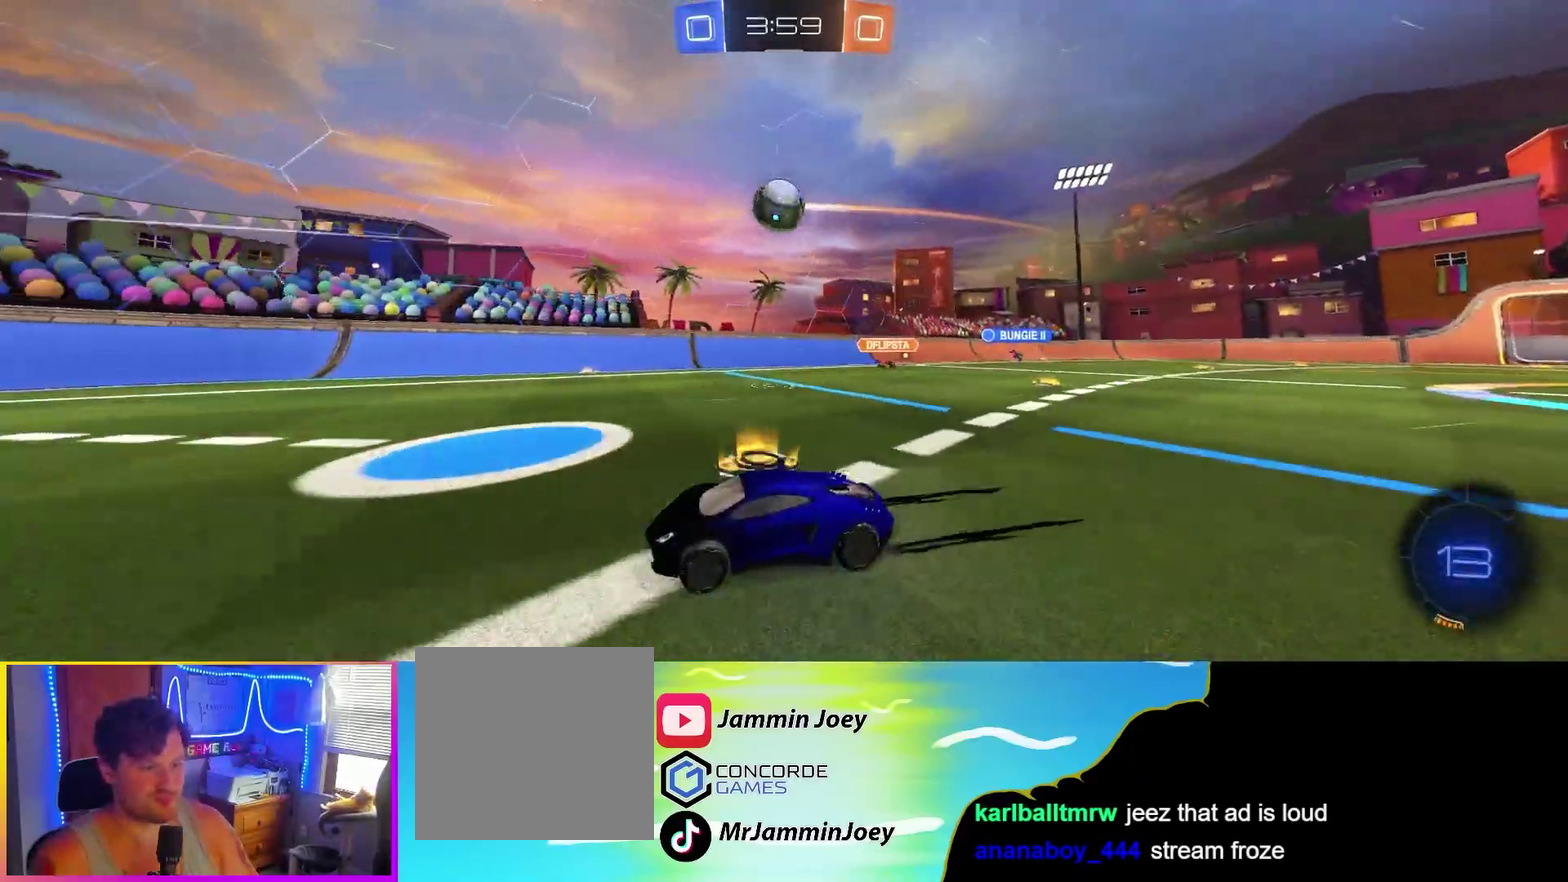
{"buttons": ["CIRCLE", "R2"], "left_stick": "right", "events": [[50, "CIRCLE", "down"], [50, "left_stick", "right"], [150, "left_stick", "center"], [167, "CIRCLE", "up"], [350, "CIRCLE", "down"], [417, "left_stick", "right"]]}
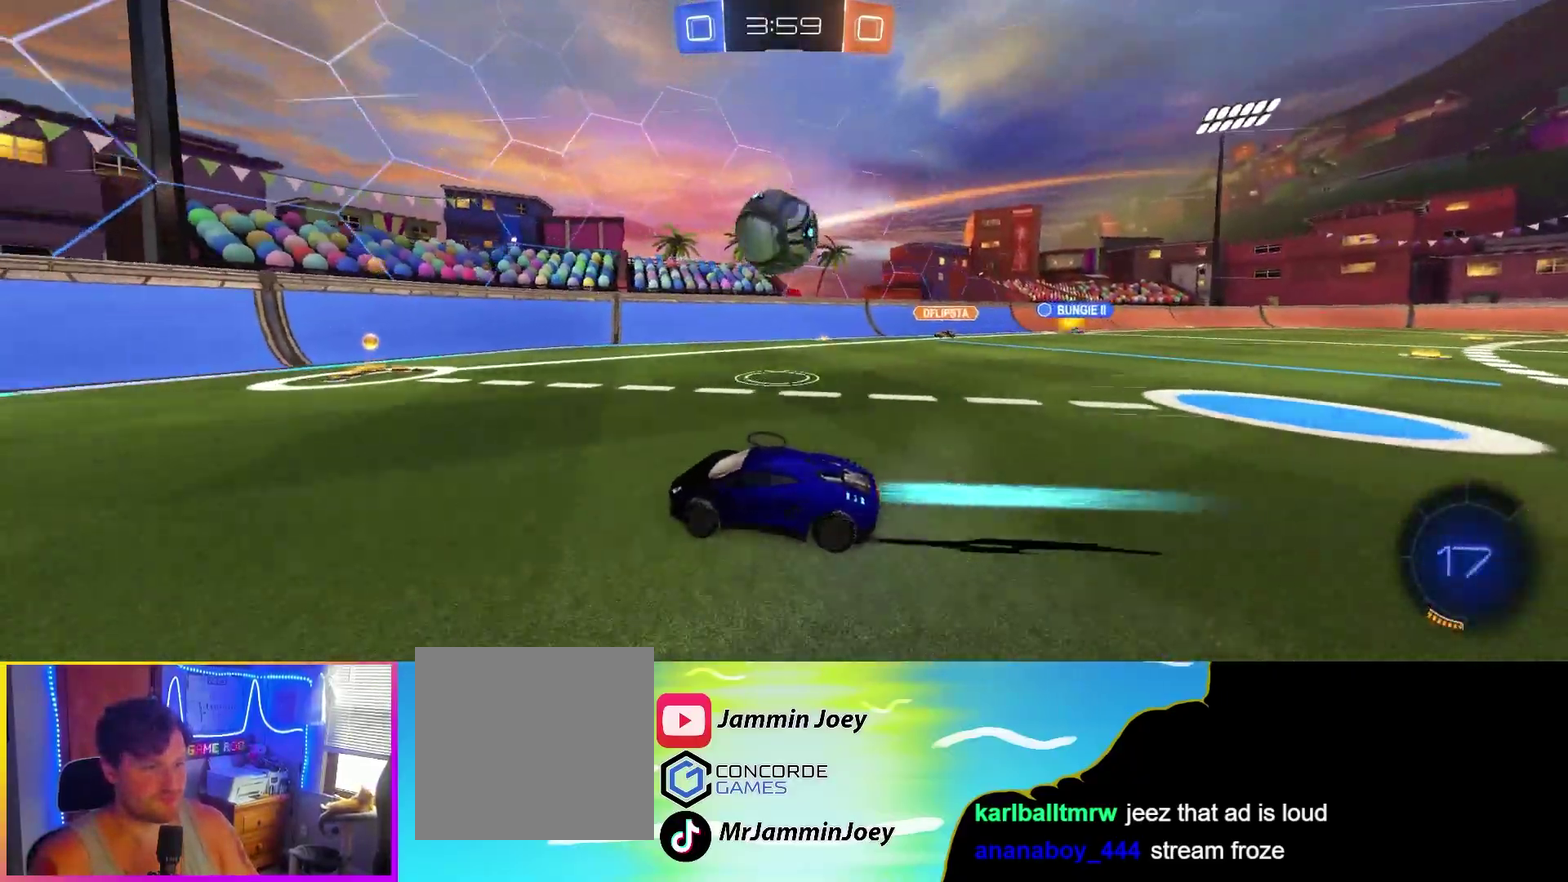
{"buttons": ["L1", "R2"], "left_stick": "left", "events": [[250, "L3", "down"], [300, "CIRCLE", "up"], [333, "L3", "up"], [450, "left_stick", "left"], [500, "L1", "down"]]}
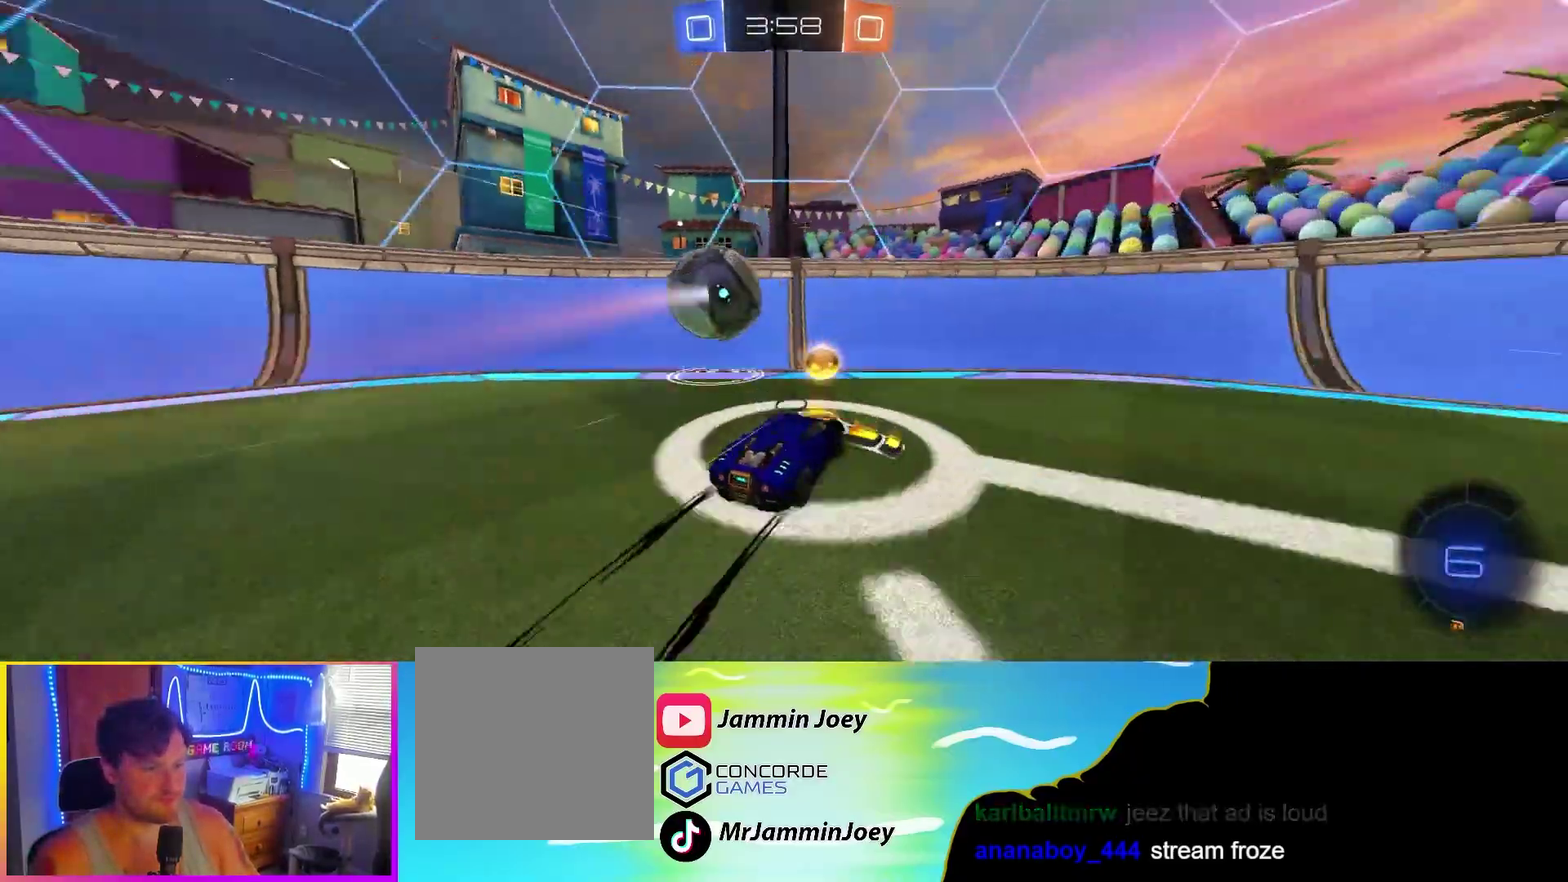
{"buttons": ["R2"], "left_stick": "left", "events": [[133, "L1", "up"]]}
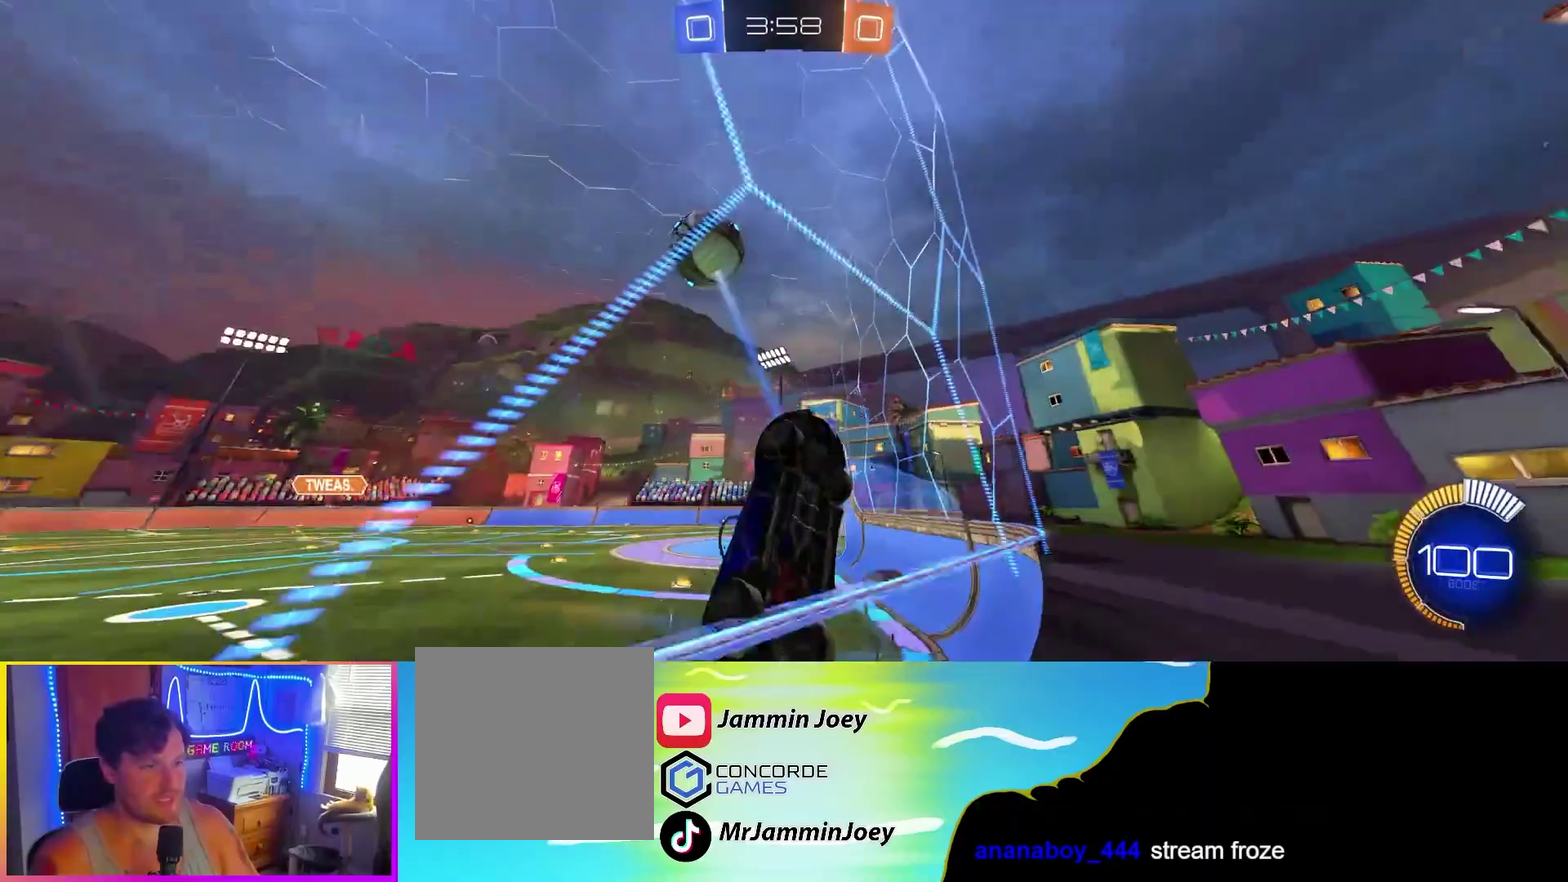
{"buttons": ["R2"], "left_stick": "up-left", "events": [[317, "L1", "down"], [350, "left_stick", "up-left"], [450, "L1", "up"]]}
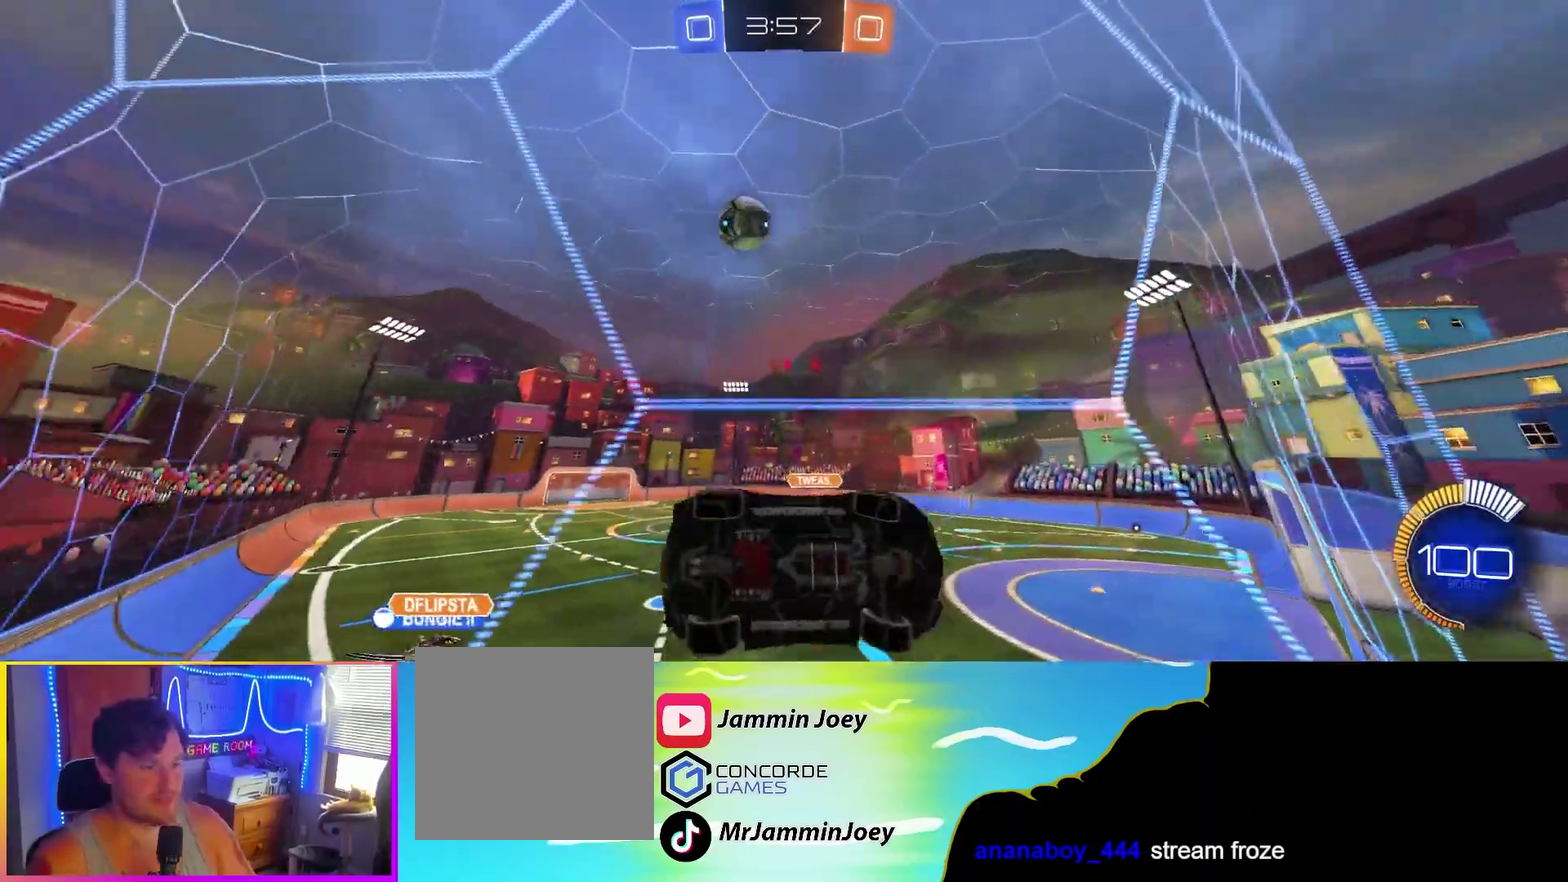
{"buttons": ["R2"], "left_stick": "right", "events": [[250, "left_stick", "center"], [433, "left_stick", "right"]]}
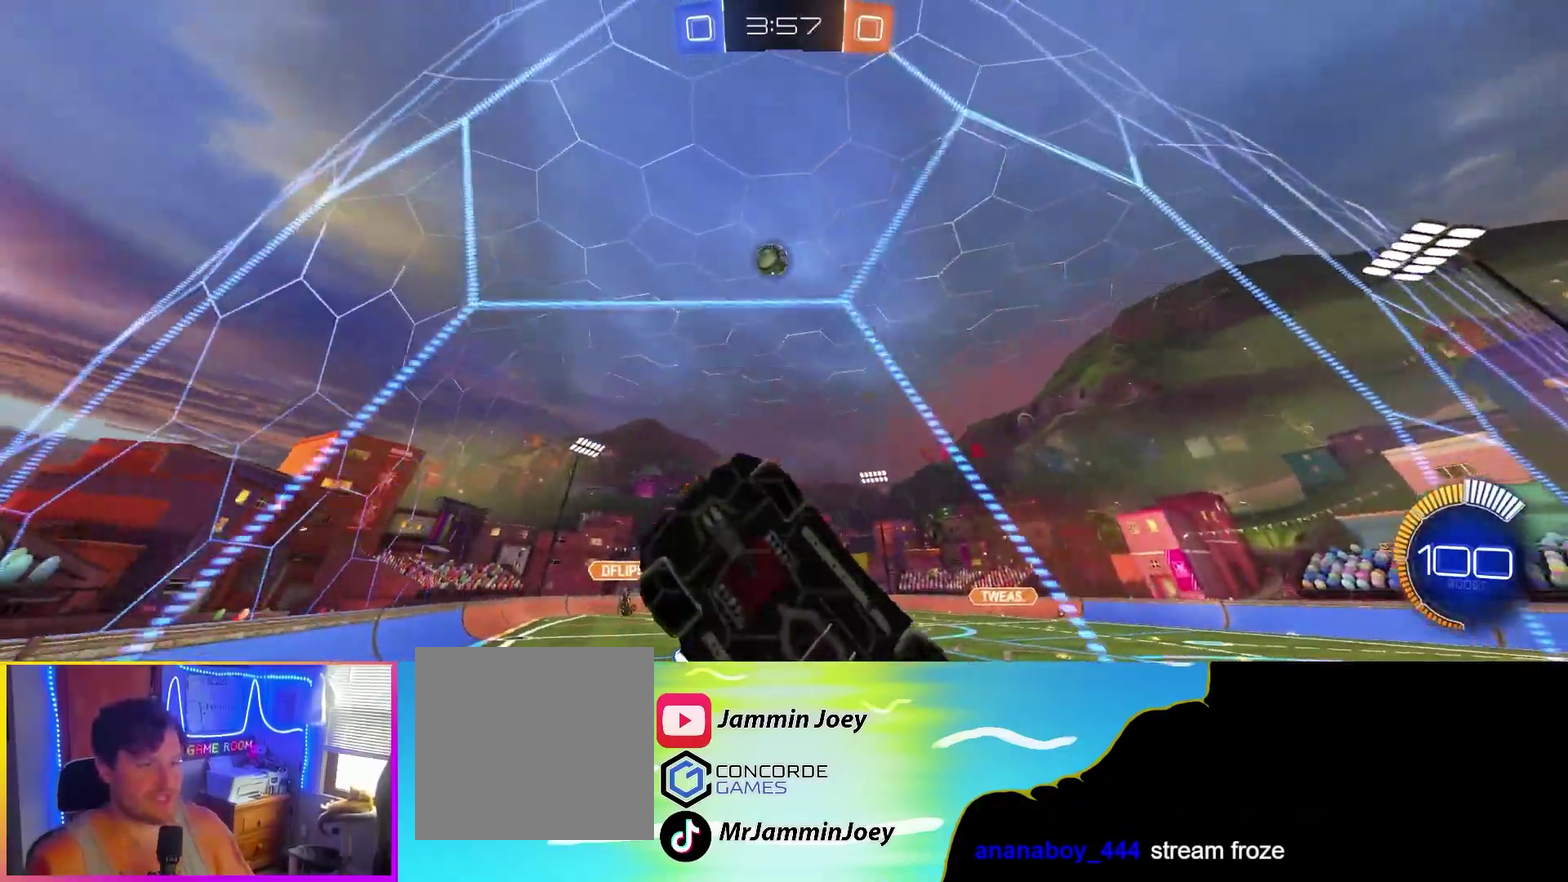
{"buttons": ["L2"], "left_stick": "center", "events": [[67, "left_stick", "center"], [300, "R2", "up"], [383, "L2", "down"]]}
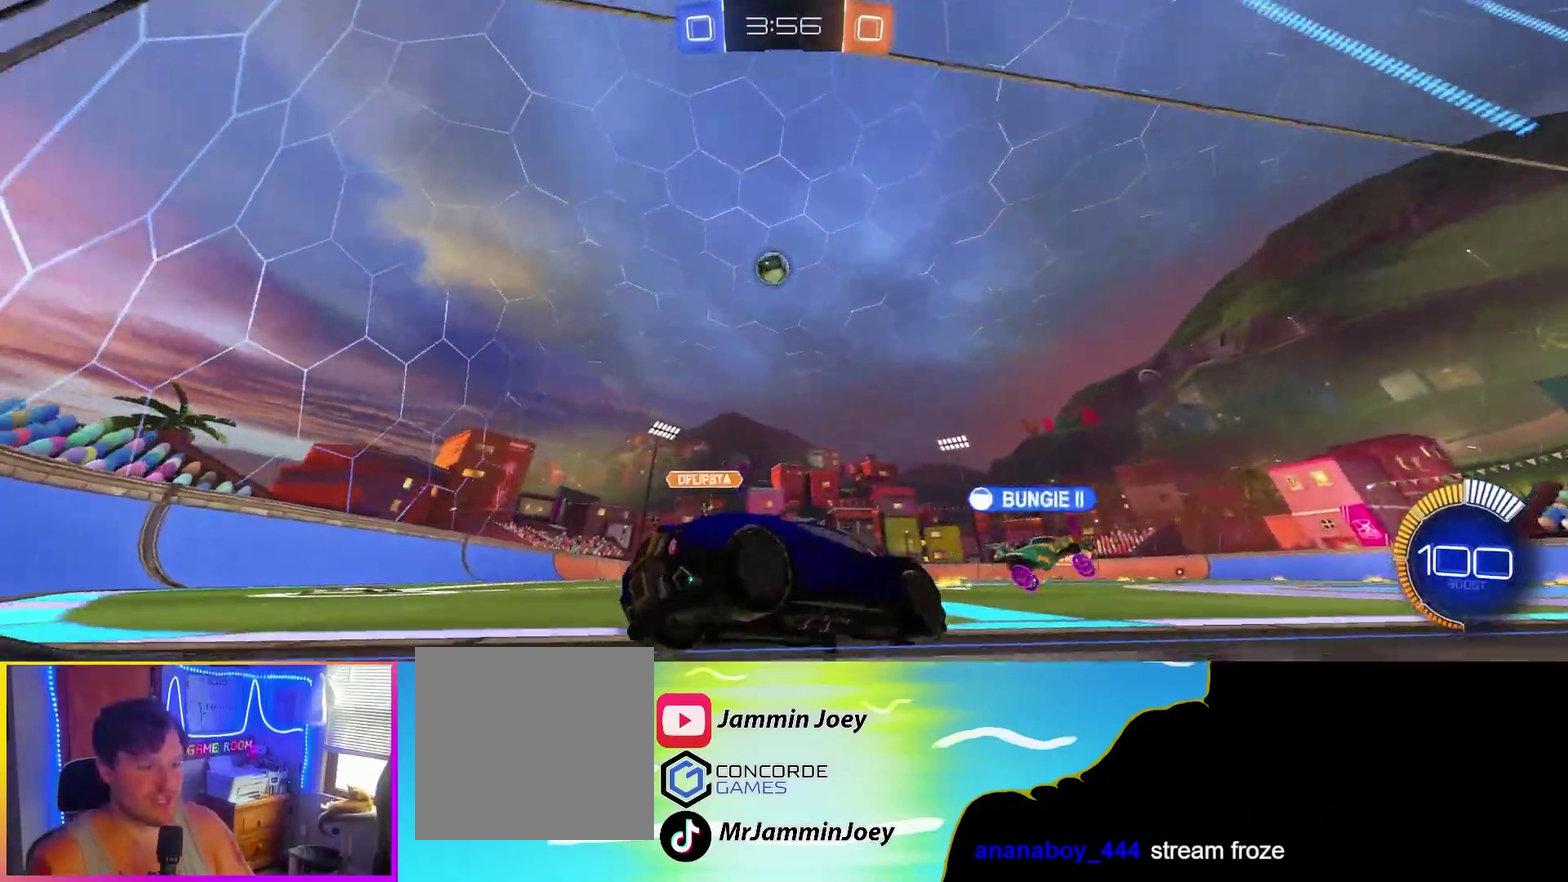
{"buttons": ["R2"], "left_stick": "left", "events": [[50, "left_stick", "right"], [67, "L2", "up"], [67, "R2", "down"], [200, "left_stick", "center"], [300, "left_stick", "left"]]}
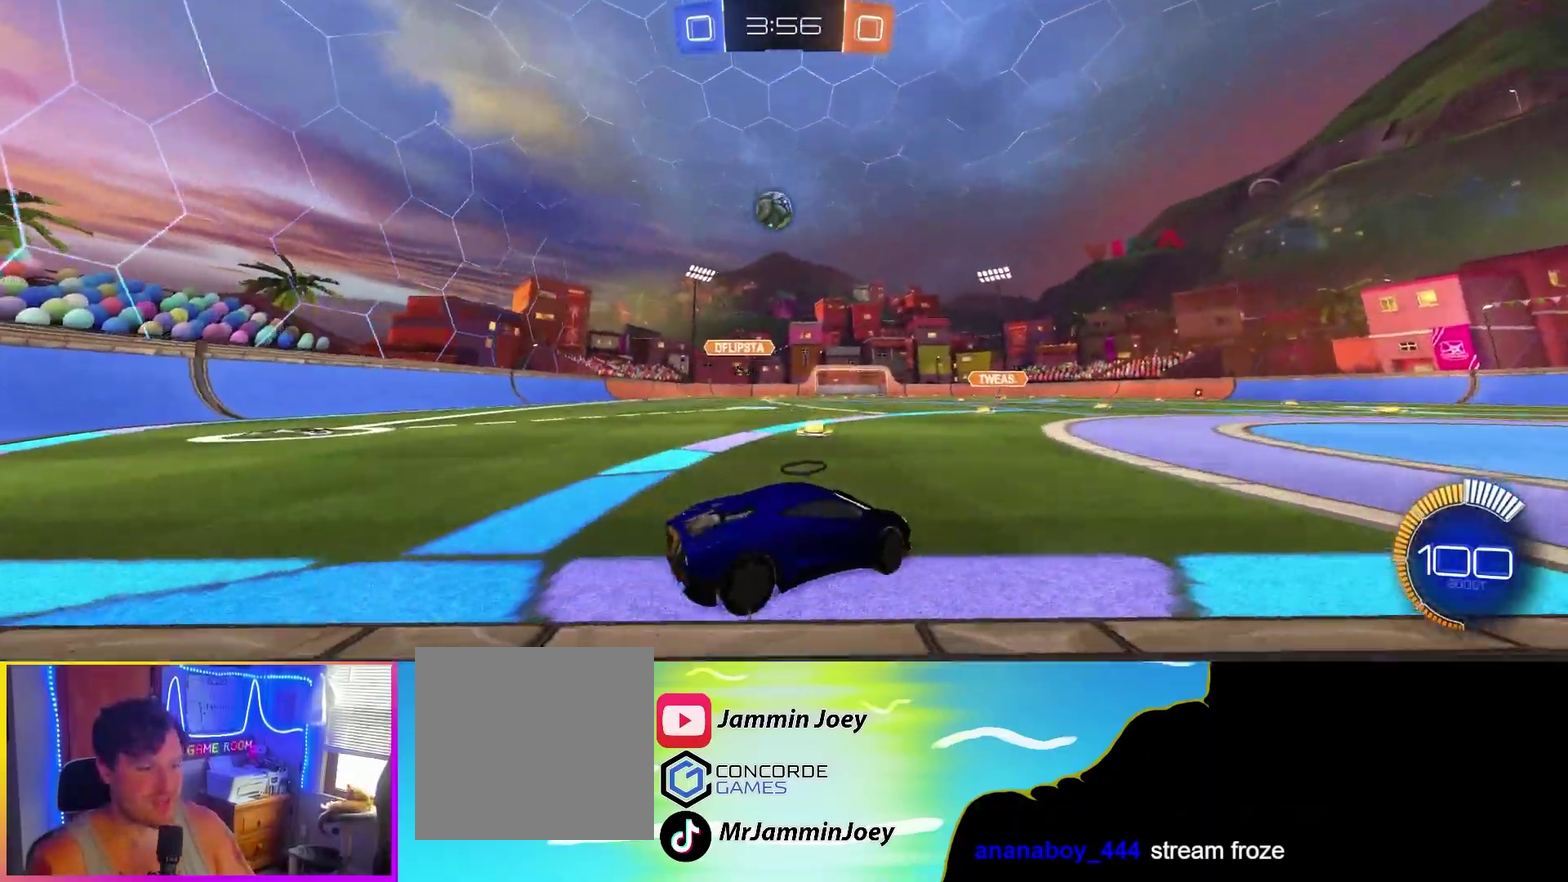
{"buttons": ["R2"], "left_stick": "center", "events": [[150, "left_stick", "right"], [167, "R2", "up"], [200, "L2", "down"], [367, "R2", "down"], [383, "L2", "up"], [383, "left_stick", "center"]]}
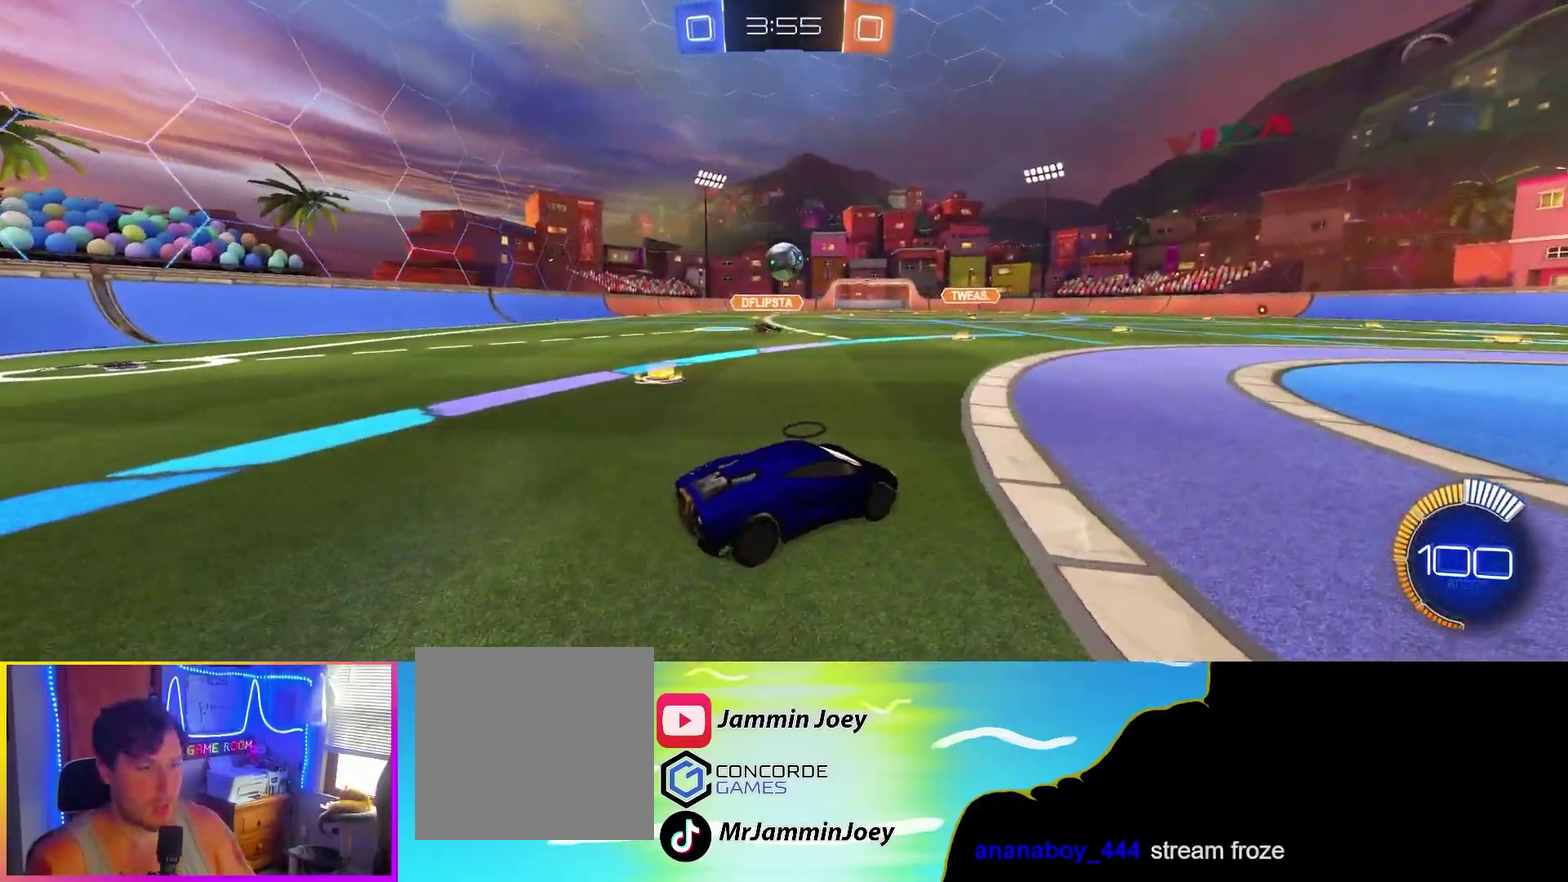
{"buttons": ["CIRCLE", "R2"], "left_stick": "right", "events": [[283, "CIRCLE", "down"], [283, "left_stick", "up-left"], [450, "left_stick", "right"]]}
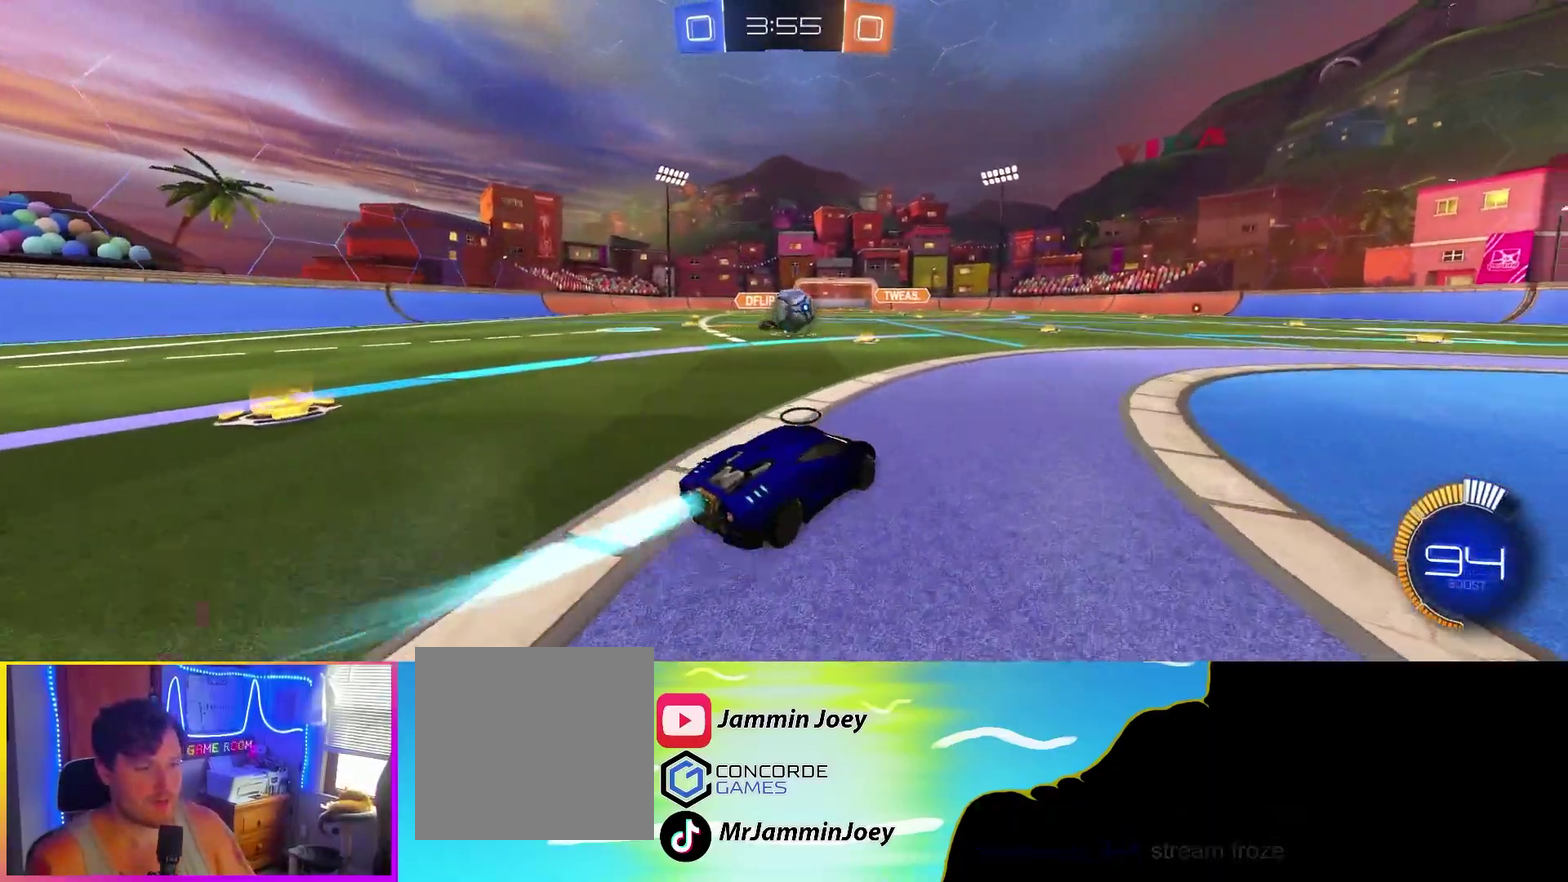
{"buttons": ["CROSS", "CIRCLE", "R2"], "left_stick": "center", "events": [[67, "left_stick", "center"], [200, "left_stick", "left"], [383, "left_stick", "center"], [400, "CROSS", "down"]]}